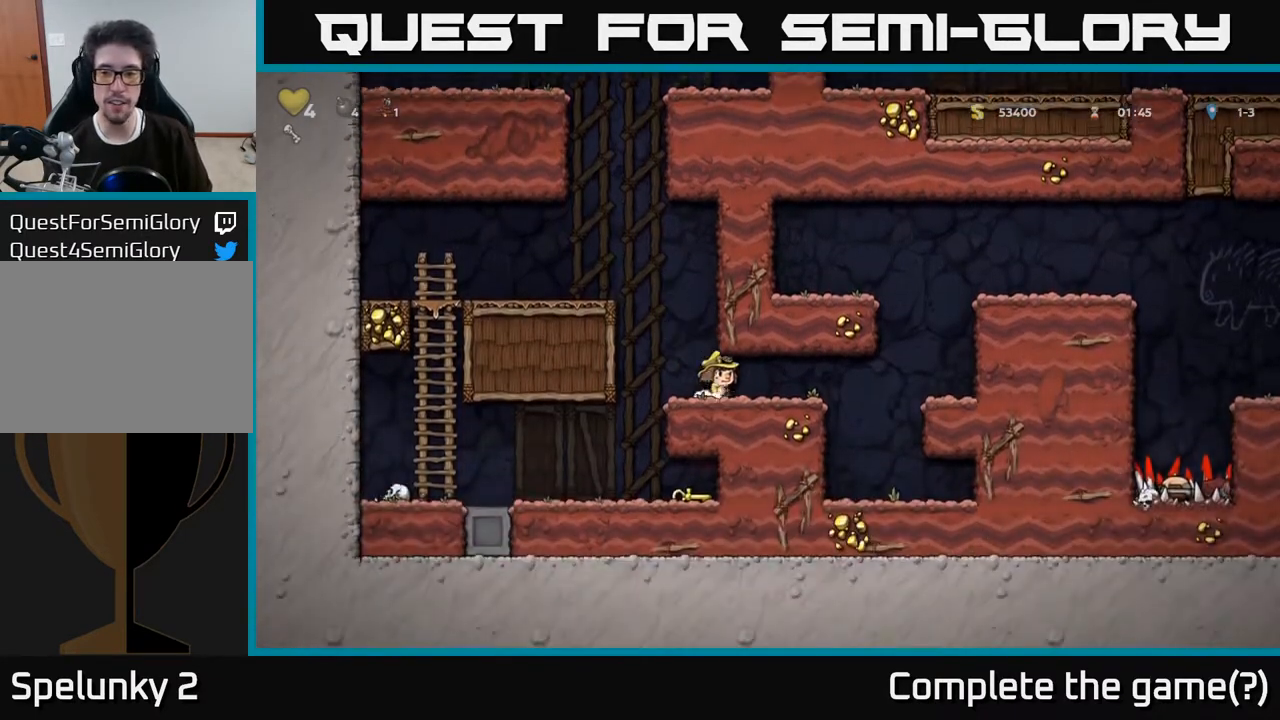
Gameplay with a controller (Xbox layout); each line is a JSON object with the inputs held at the frame after it. "events" lists button and stick changes between this image and that frame as [ms after this image, input, new state], when the widget could be followed in between. Not read: L3 R3.
{"buttons": [], "left_stick": "center", "right_stick": "center", "events": [[200, "DPAD_LEFT", "up"]]}
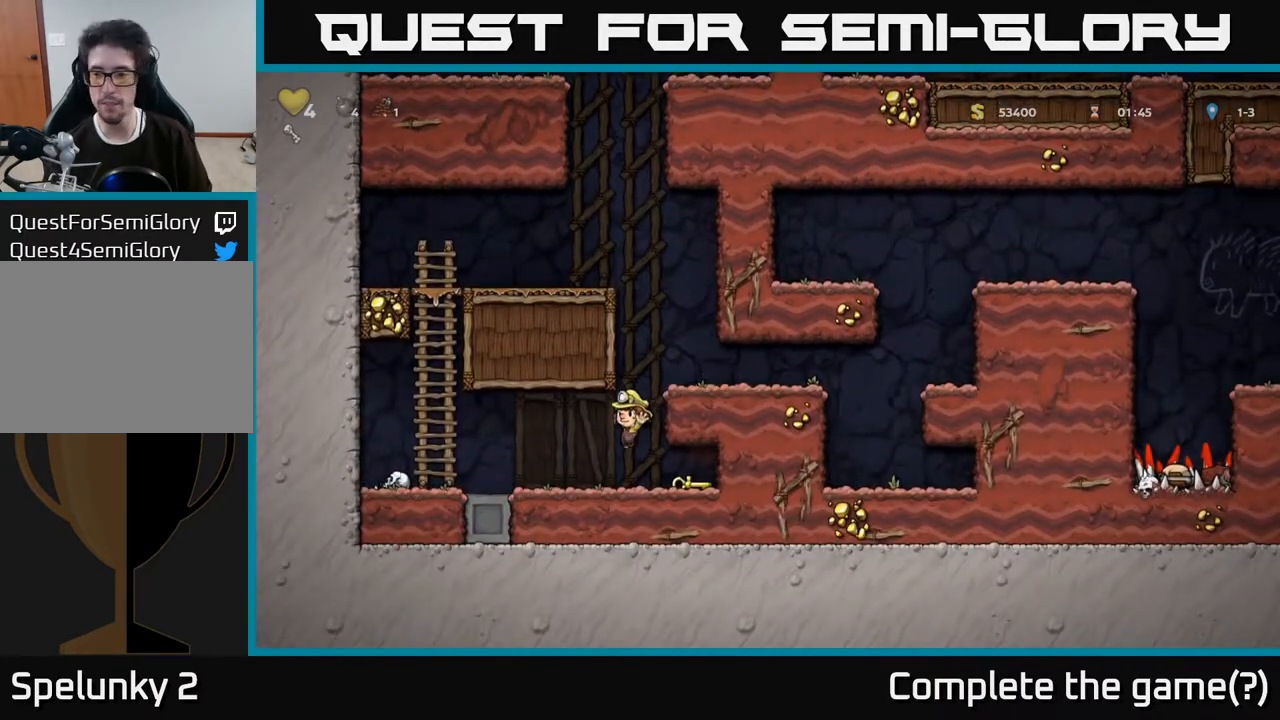
{"buttons": [], "left_stick": "center", "right_stick": "center", "events": []}
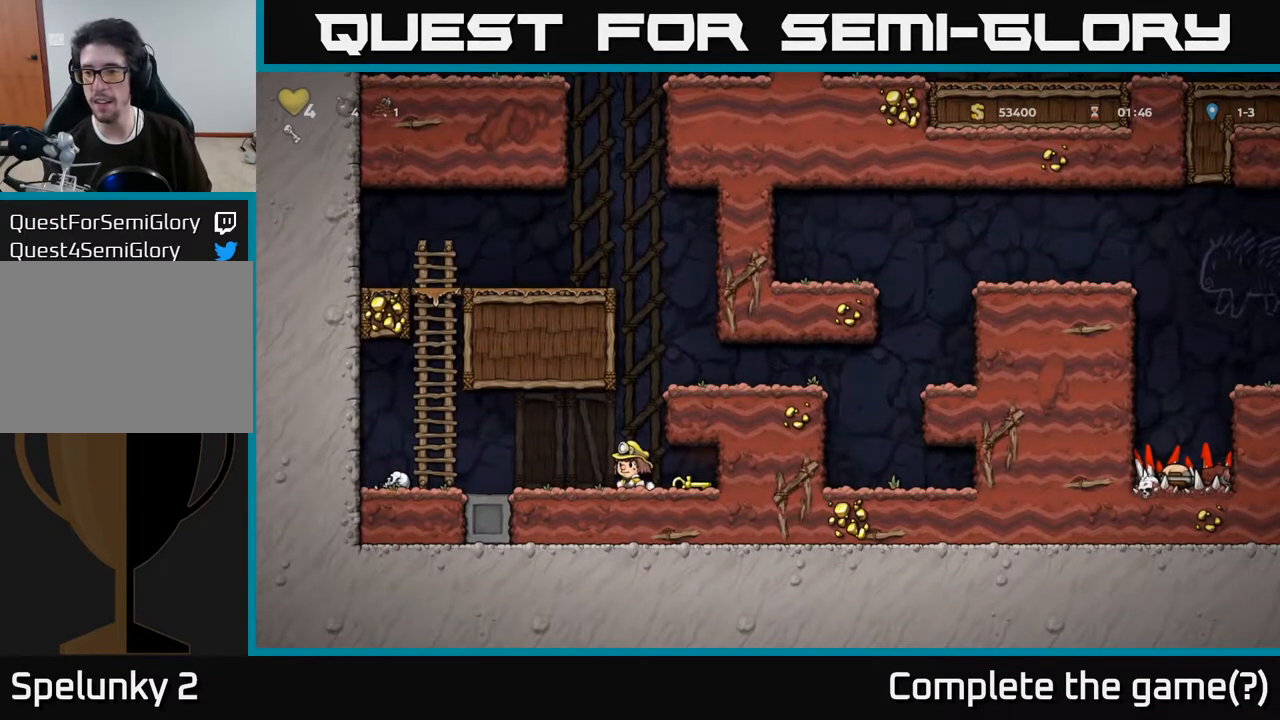
{"buttons": [], "left_stick": "center", "right_stick": "center", "events": [[150, "DPAD_RIGHT", "down"], [250, "DPAD_RIGHT", "up"]]}
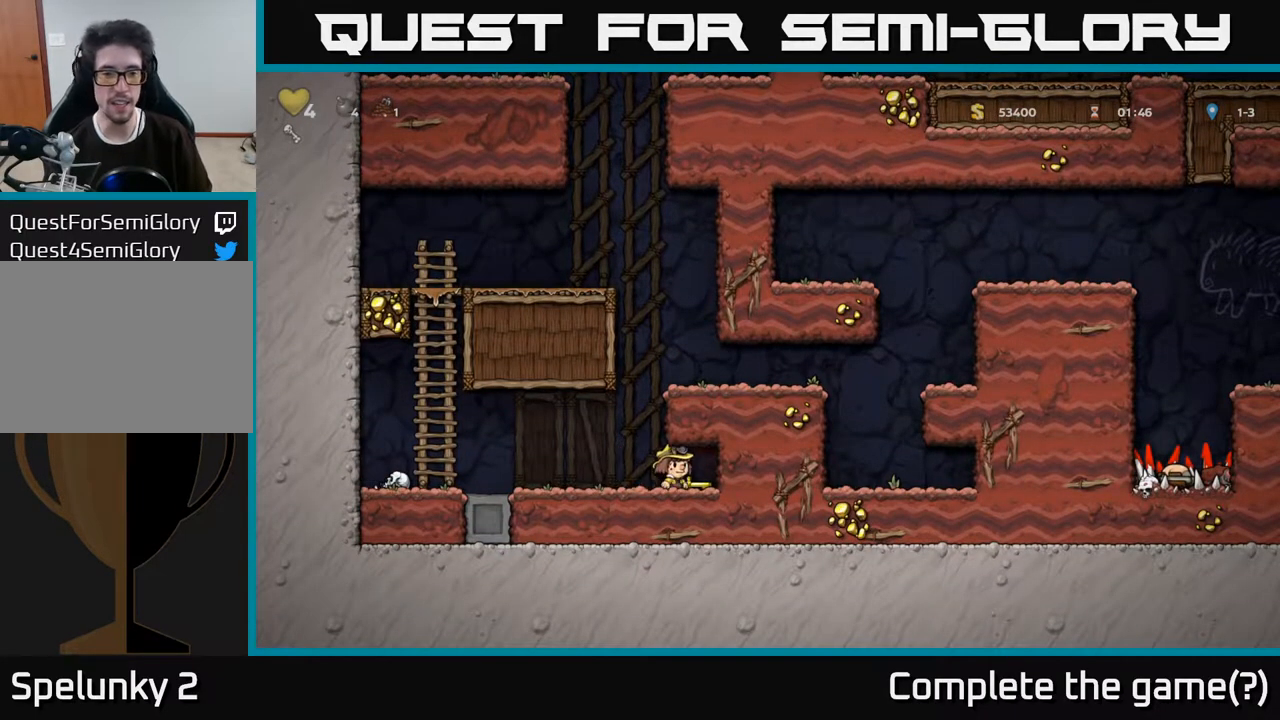
{"buttons": ["DPAD_LEFT"], "left_stick": "center", "right_stick": "center", "events": [[217, "DPAD_DOWN", "down"], [333, "X", "down"], [483, "DPAD_DOWN", "up"], [483, "X", "up"], [500, "DPAD_LEFT", "down"]]}
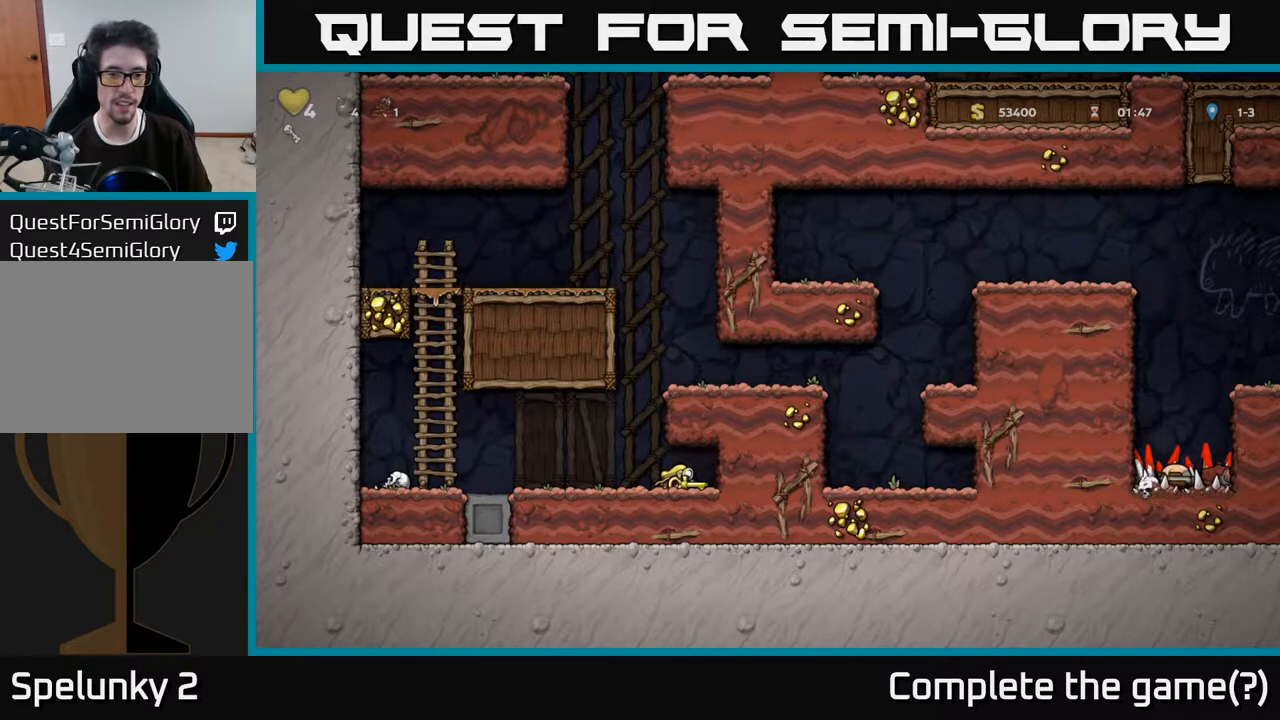
{"buttons": ["DPAD_RIGHT"], "left_stick": "center", "right_stick": "center", "events": [[100, "A", "down"], [133, "DPAD_LEFT", "up"], [167, "DPAD_RIGHT", "down"], [400, "A", "up"]]}
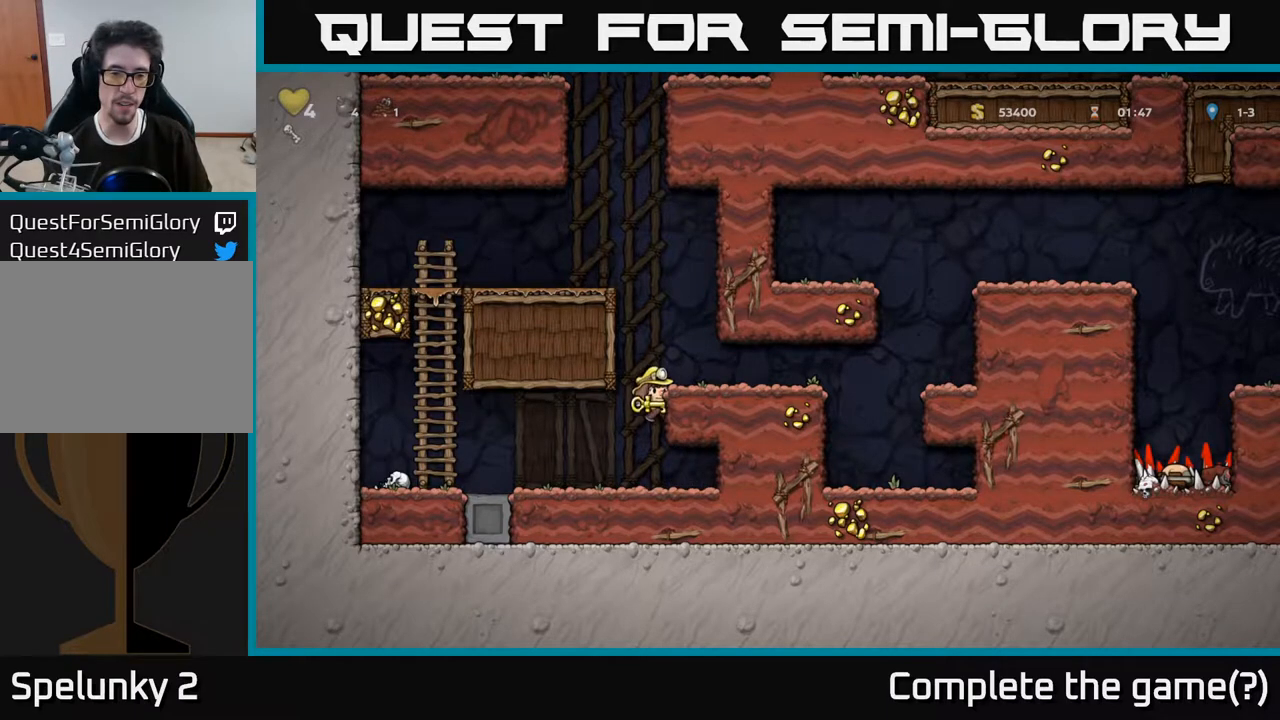
{"buttons": ["DPAD_RIGHT"], "left_stick": "center", "right_stick": "center", "events": [[33, "A", "down"], [167, "A", "up"]]}
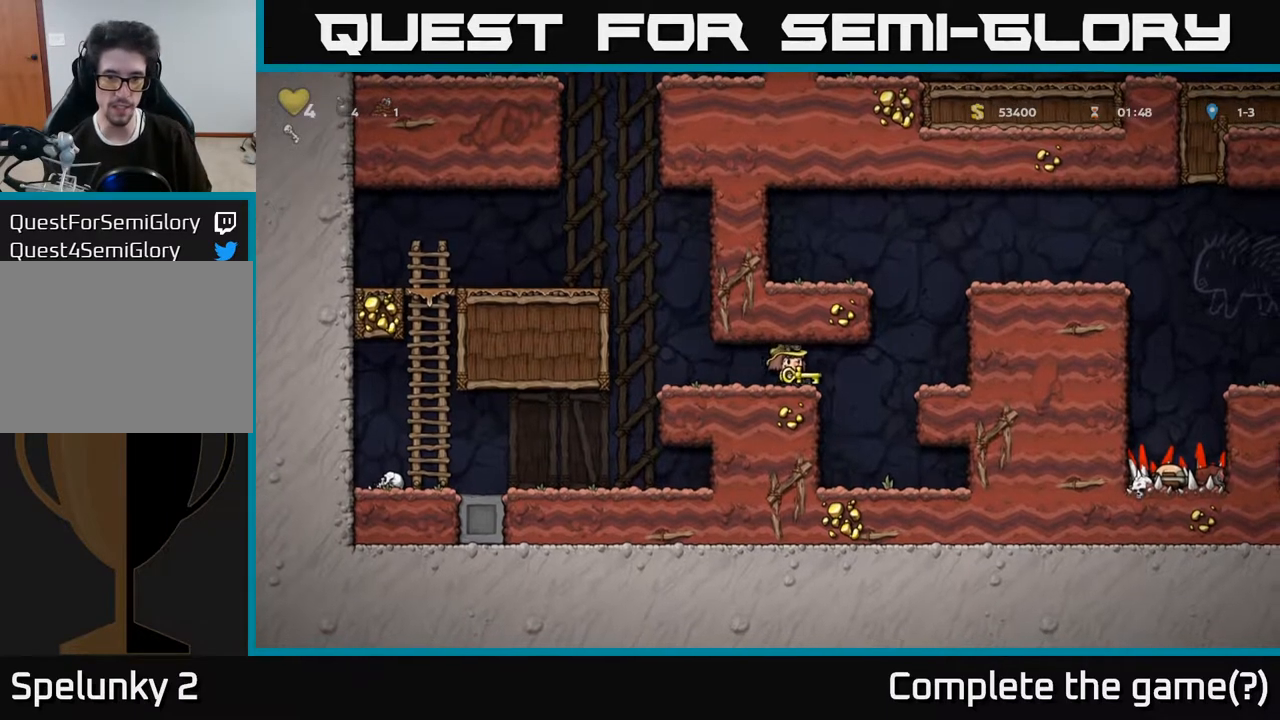
{"buttons": ["A", "DPAD_RIGHT"], "left_stick": "center", "right_stick": "center", "events": [[33, "A", "down"], [250, "A", "up"], [433, "A", "down"]]}
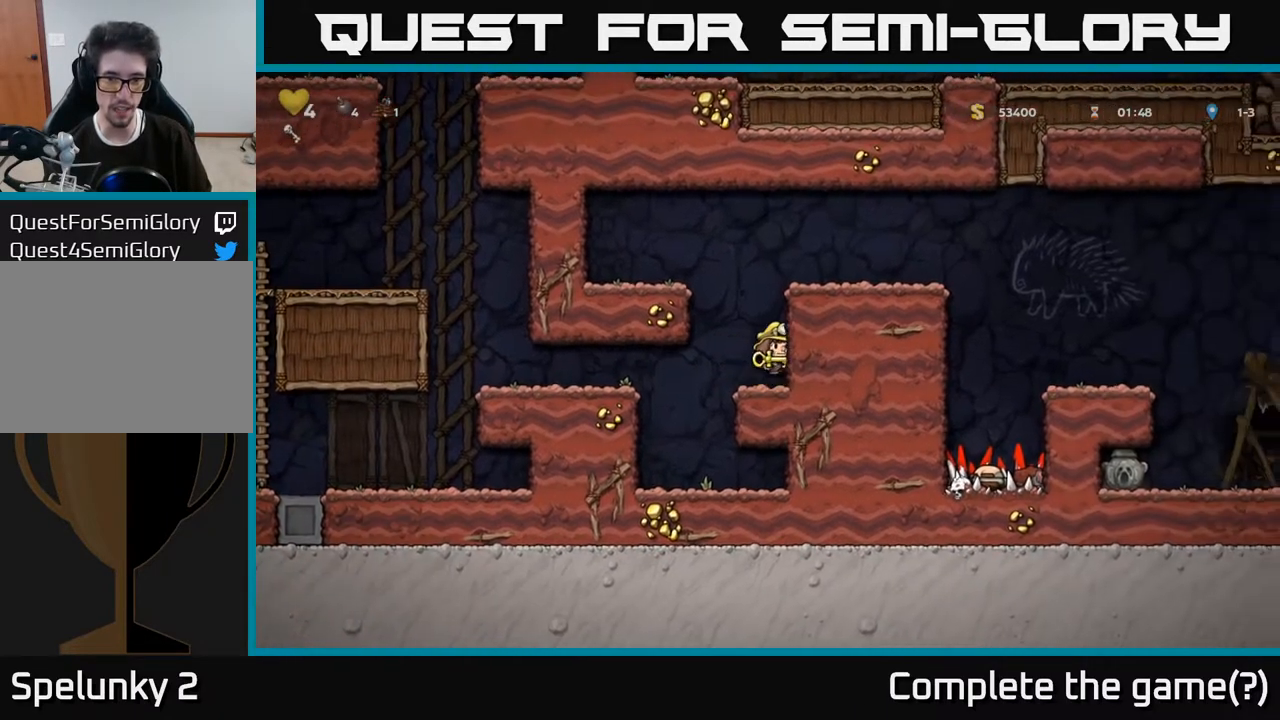
{"buttons": ["A", "DPAD_RIGHT"], "left_stick": "center", "right_stick": "center", "events": [[183, "A", "up"], [383, "A", "down"]]}
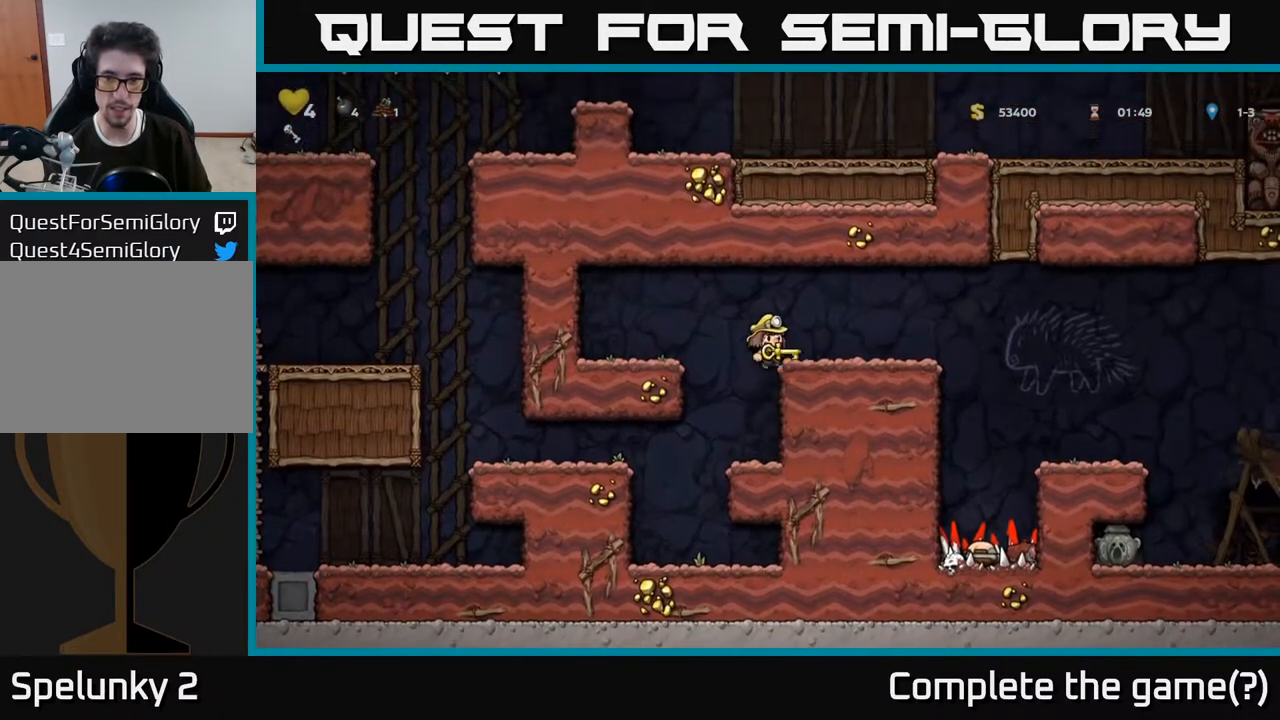
{"buttons": ["DPAD_RIGHT"], "left_stick": "center", "right_stick": "center", "events": [[17, "A", "up"], [267, "A", "down"], [367, "A", "up"]]}
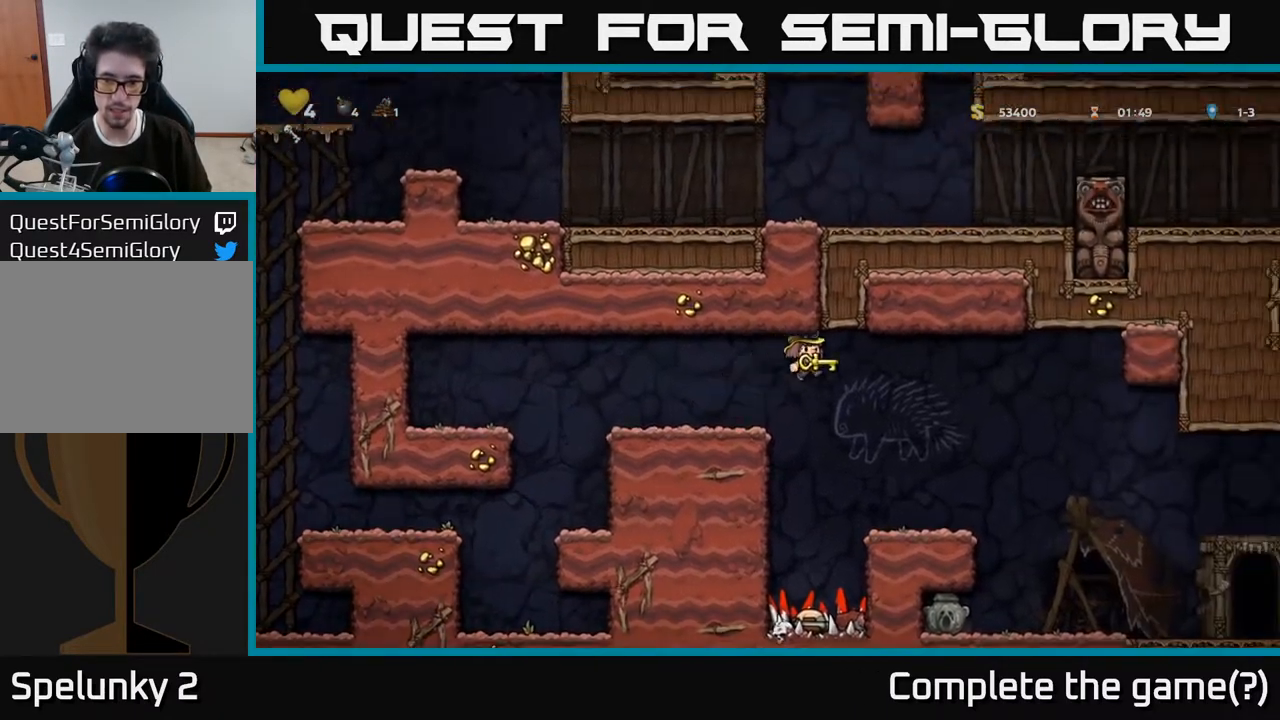
{"buttons": [], "left_stick": "center", "right_stick": "center", "events": [[200, "DPAD_RIGHT", "up"]]}
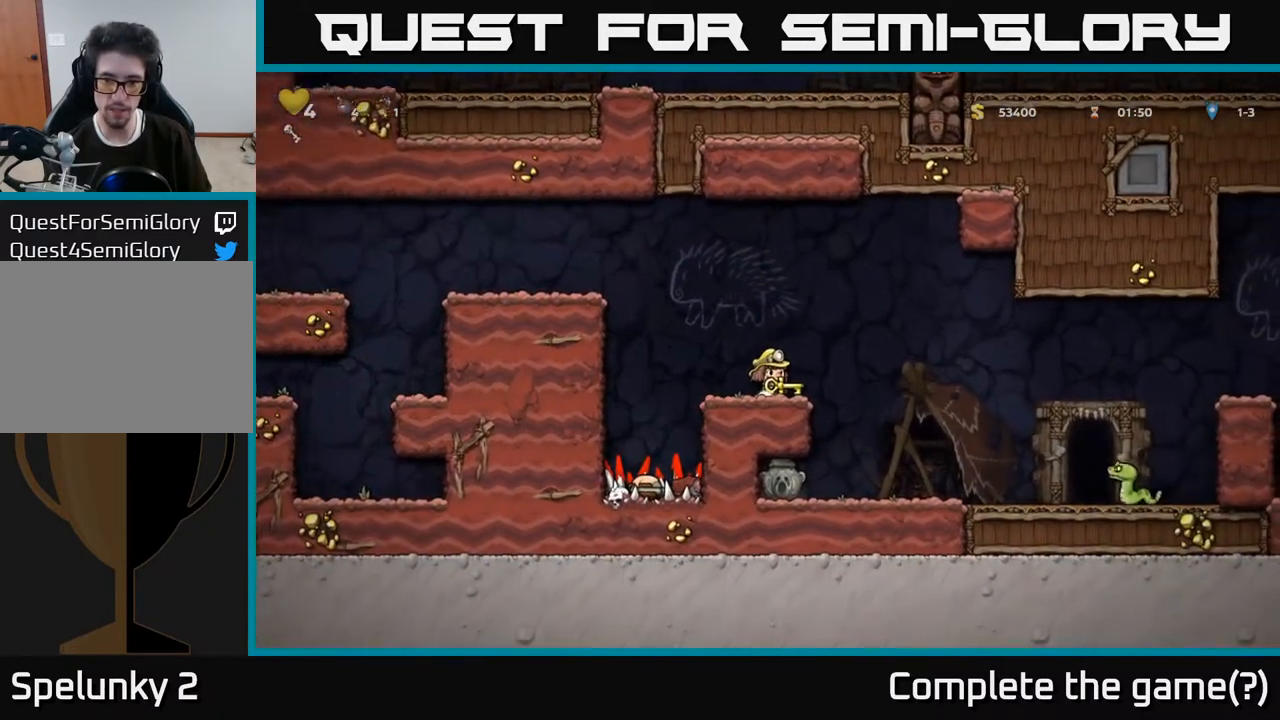
{"buttons": [], "left_stick": "center", "right_stick": "center", "events": [[133, "X", "down"], [183, "X", "up"]]}
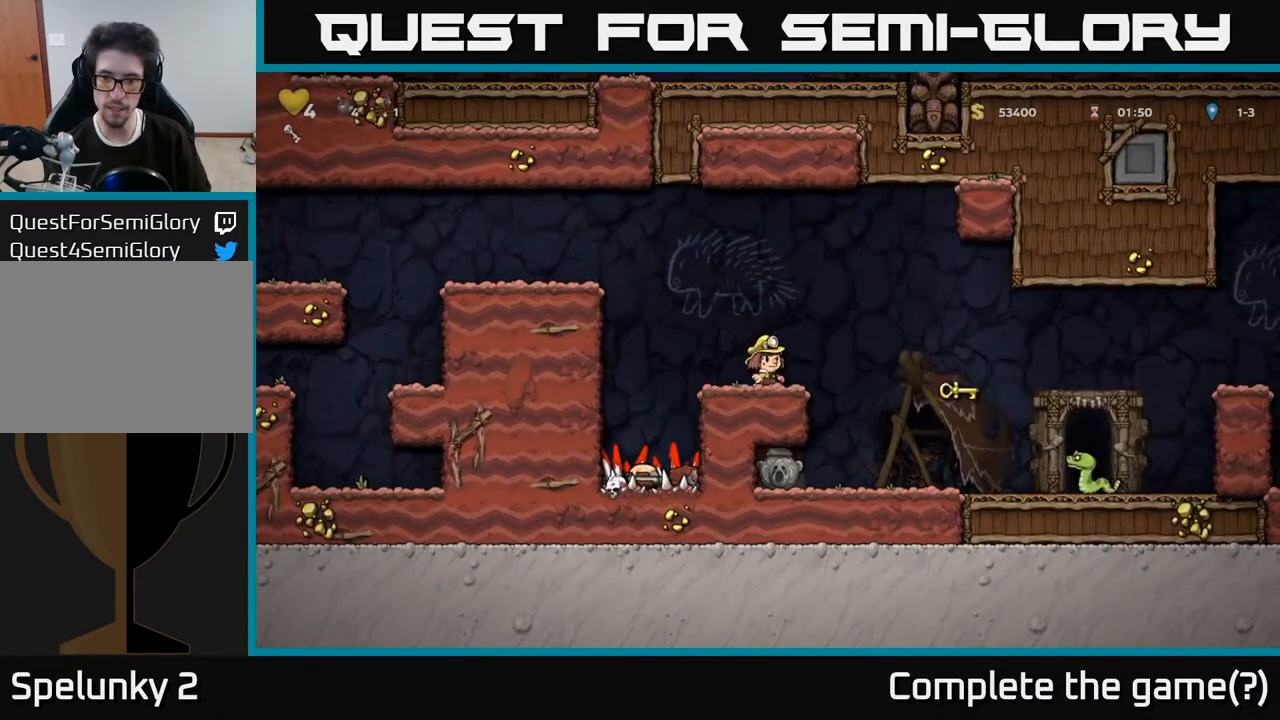
{"buttons": [], "left_stick": "center", "right_stick": "center", "events": [[417, "DPAD_LEFT", "down"], [500, "DPAD_LEFT", "up"]]}
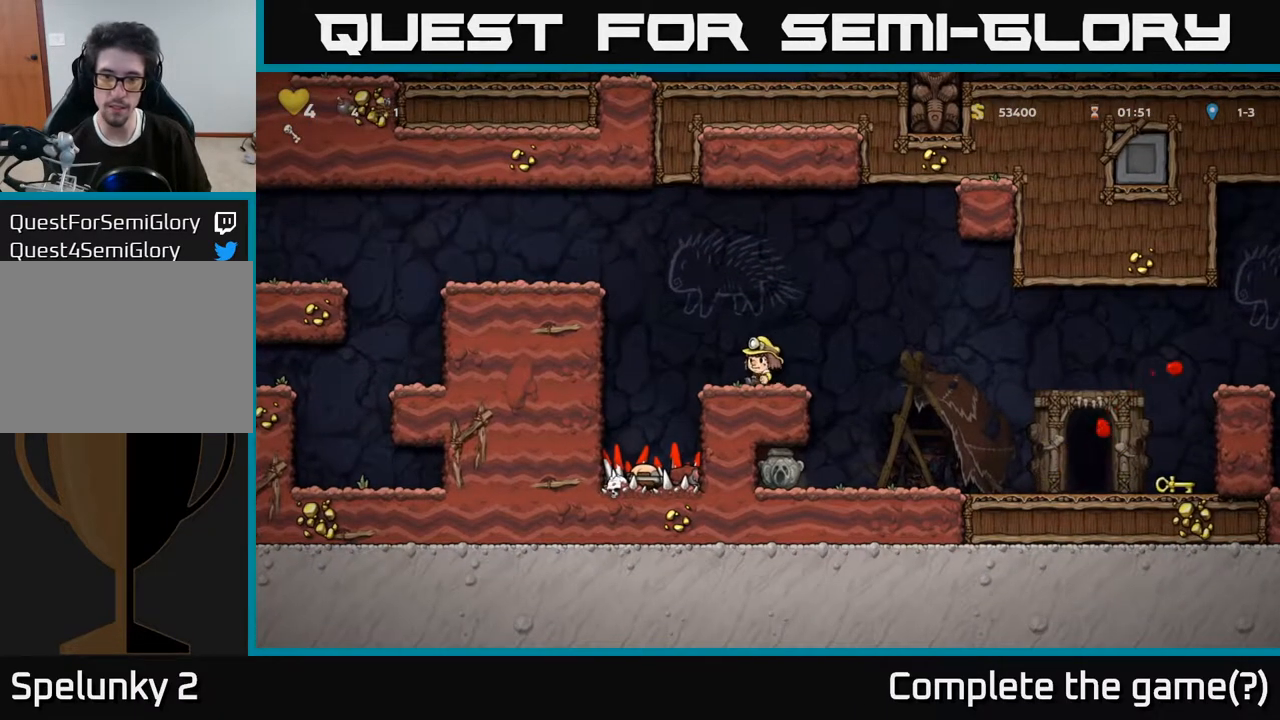
{"buttons": ["DPAD_DOWN"], "left_stick": "center", "right_stick": "center", "events": [[367, "DPAD_LEFT", "down"], [417, "DPAD_LEFT", "up"], [483, "DPAD_DOWN", "down"]]}
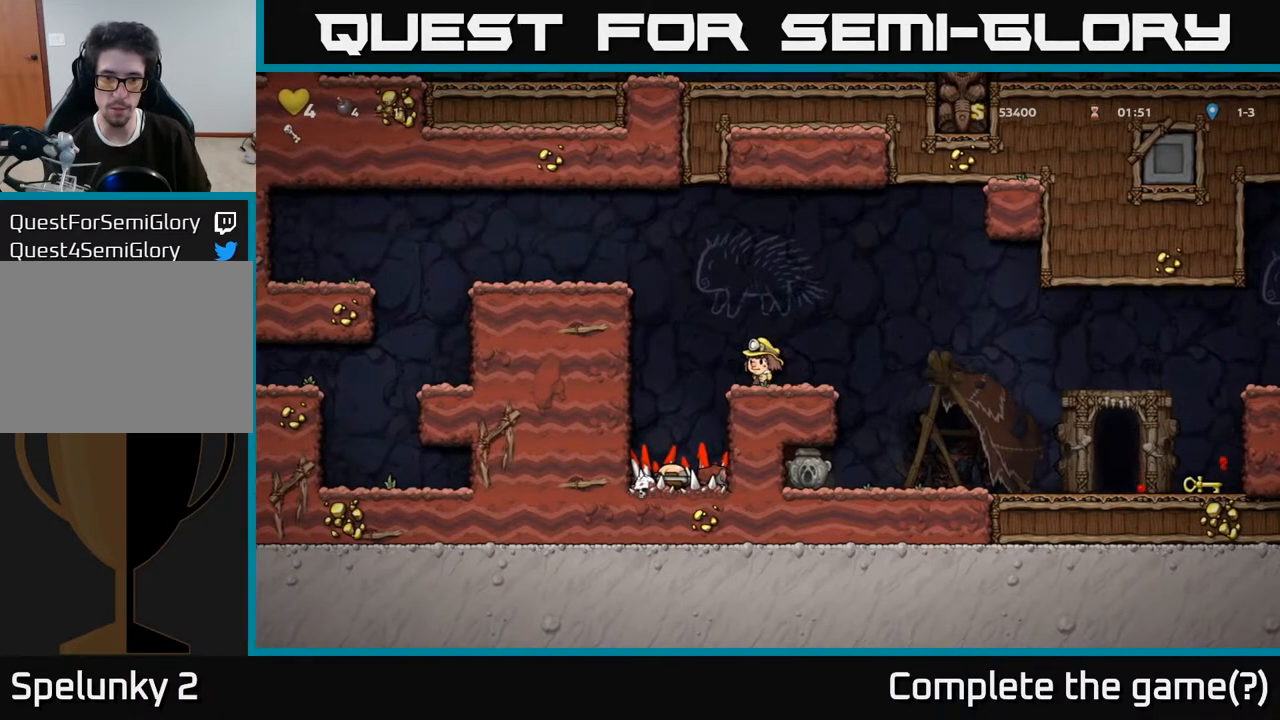
{"buttons": [], "left_stick": "center", "right_stick": "center", "events": [[133, "R1", "down"], [283, "R1", "up"], [383, "DPAD_DOWN", "up"]]}
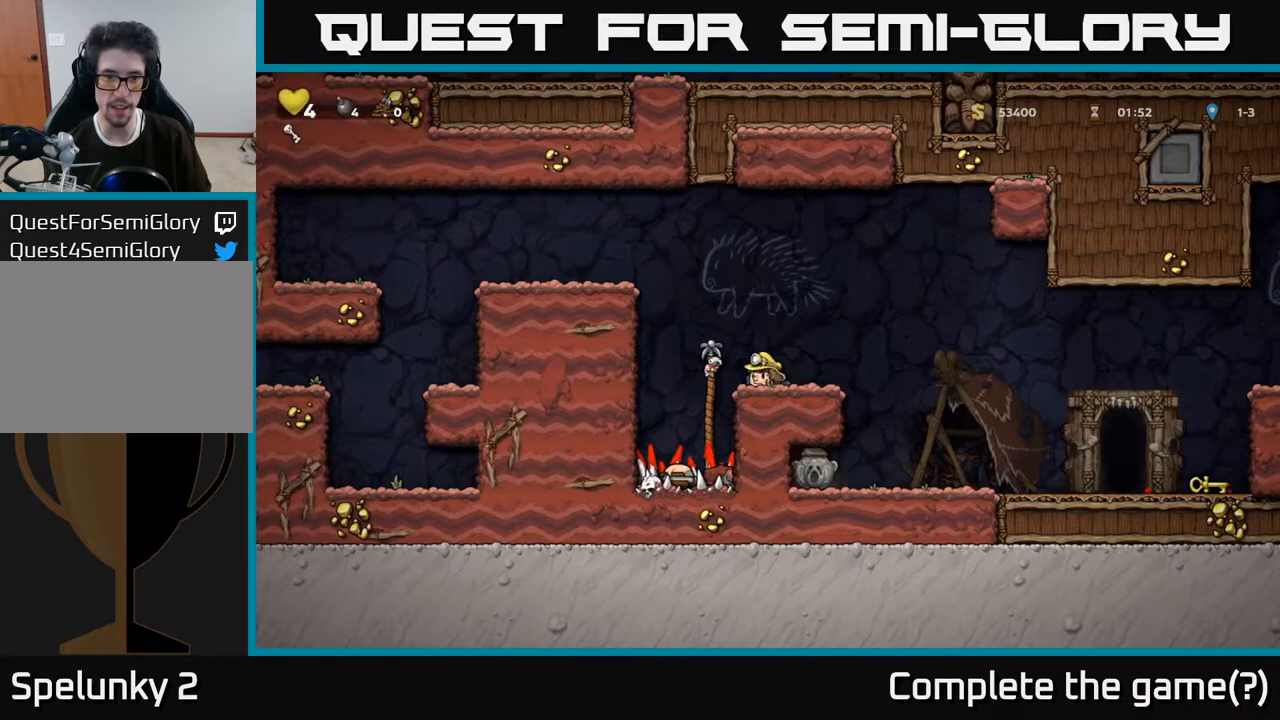
{"buttons": ["DPAD_DOWN"], "left_stick": "center", "right_stick": "center", "events": [[17, "DPAD_LEFT", "down"], [117, "DPAD_UP", "down"], [133, "DPAD_LEFT", "up"], [417, "DPAD_UP", "up"], [450, "DPAD_DOWN", "down"]]}
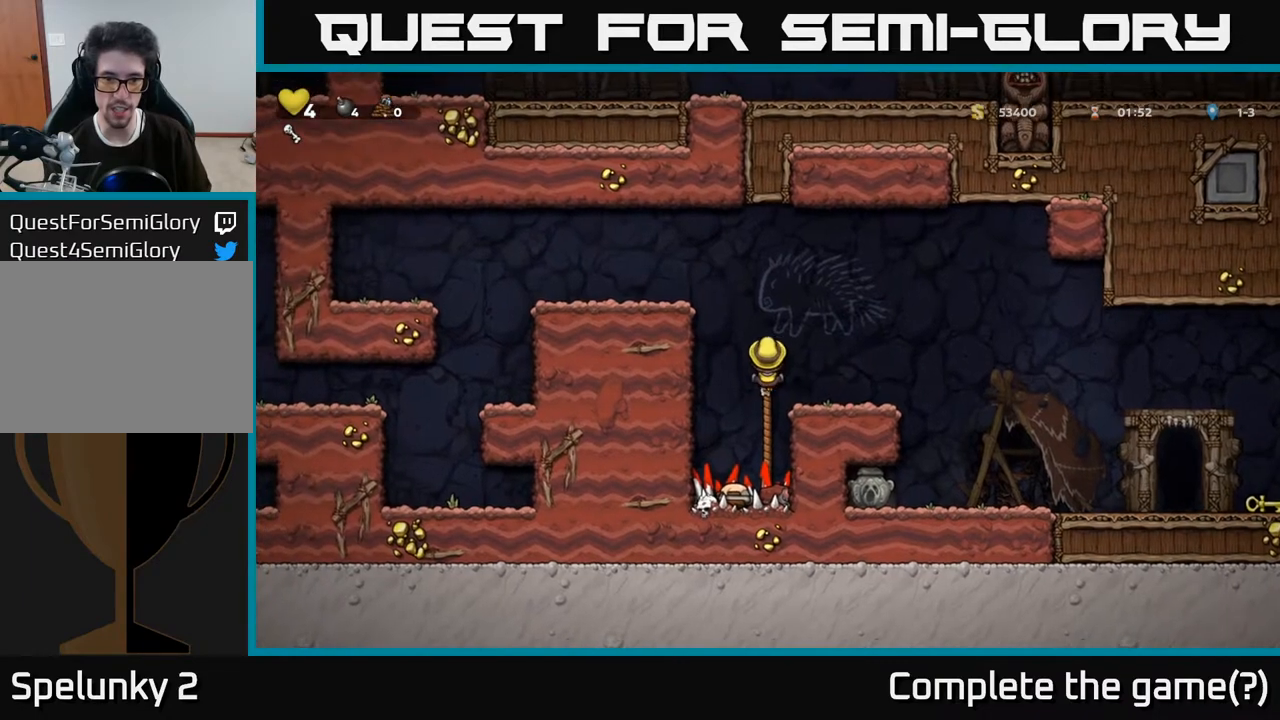
{"buttons": ["DPAD_DOWN"], "left_stick": "center", "right_stick": "center", "events": []}
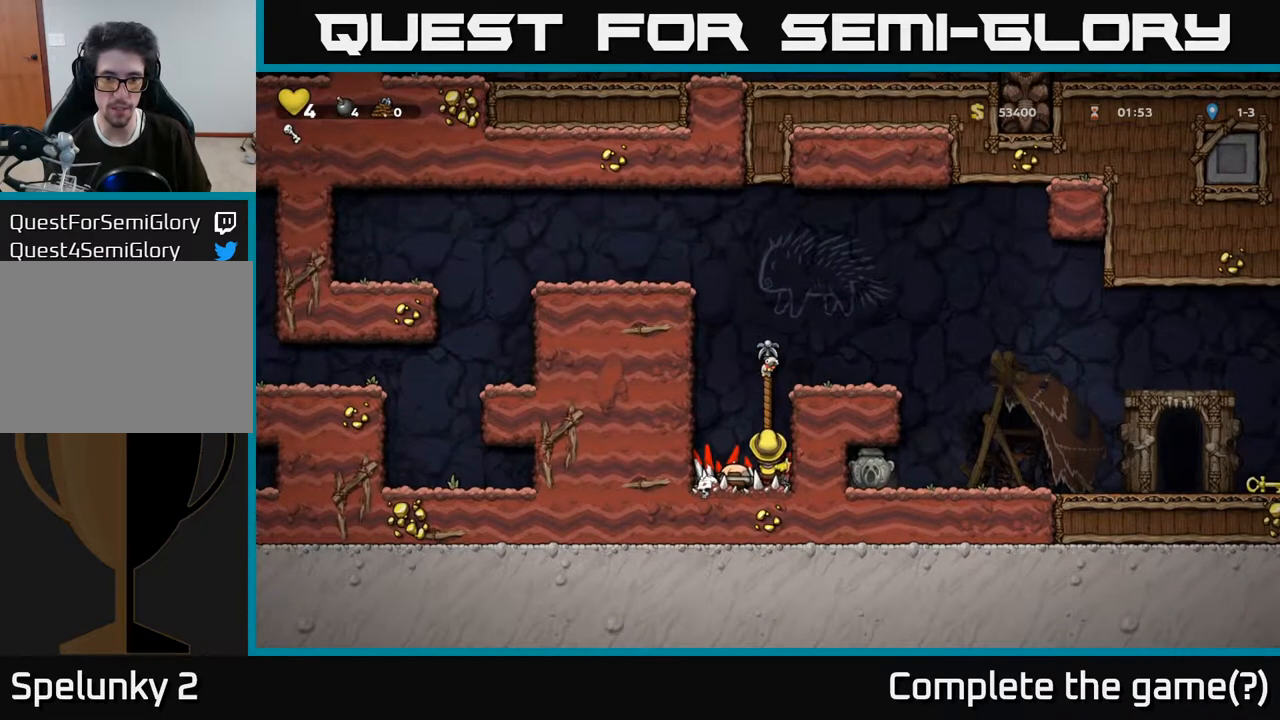
{"buttons": ["DPAD_LEFT"], "left_stick": "center", "right_stick": "center", "events": [[217, "DPAD_DOWN", "up"], [283, "DPAD_LEFT", "down"]]}
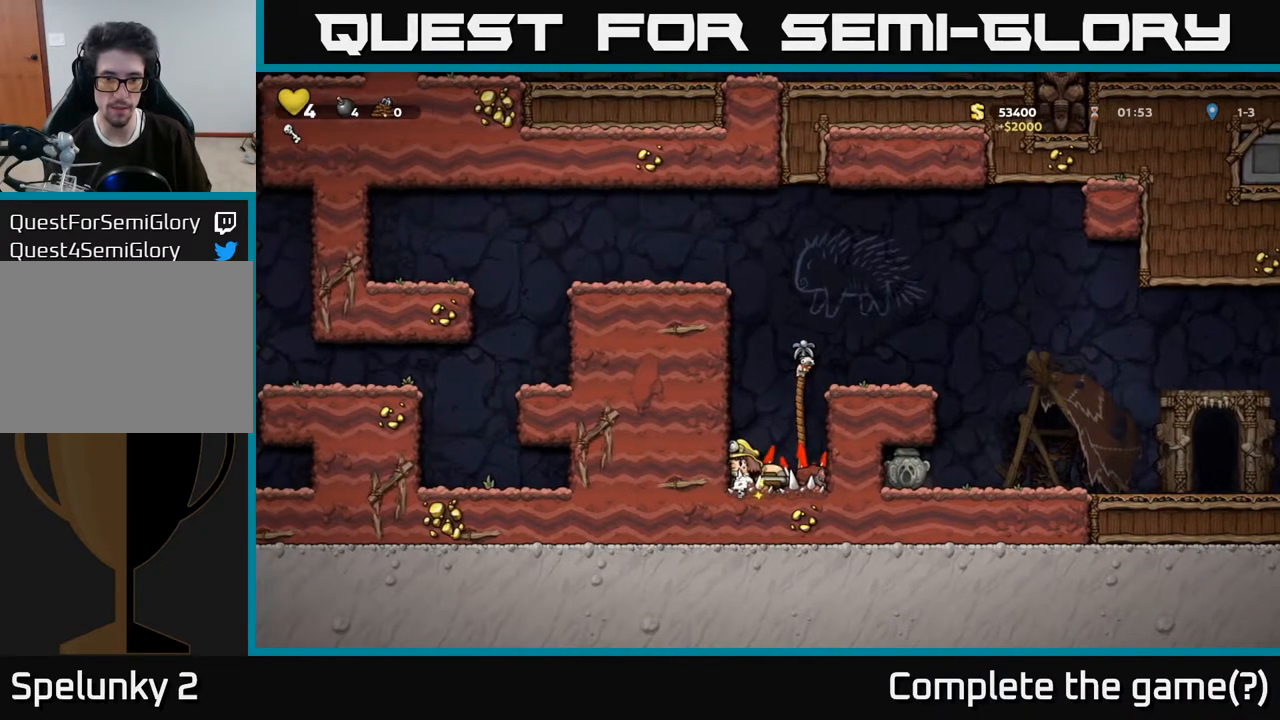
{"buttons": ["DPAD_DOWN"], "left_stick": "center", "right_stick": "center", "events": [[33, "DPAD_LEFT", "up"], [183, "DPAD_RIGHT", "down"], [267, "DPAD_RIGHT", "up"], [317, "DPAD_DOWN", "down"], [367, "X", "down"], [450, "X", "up"]]}
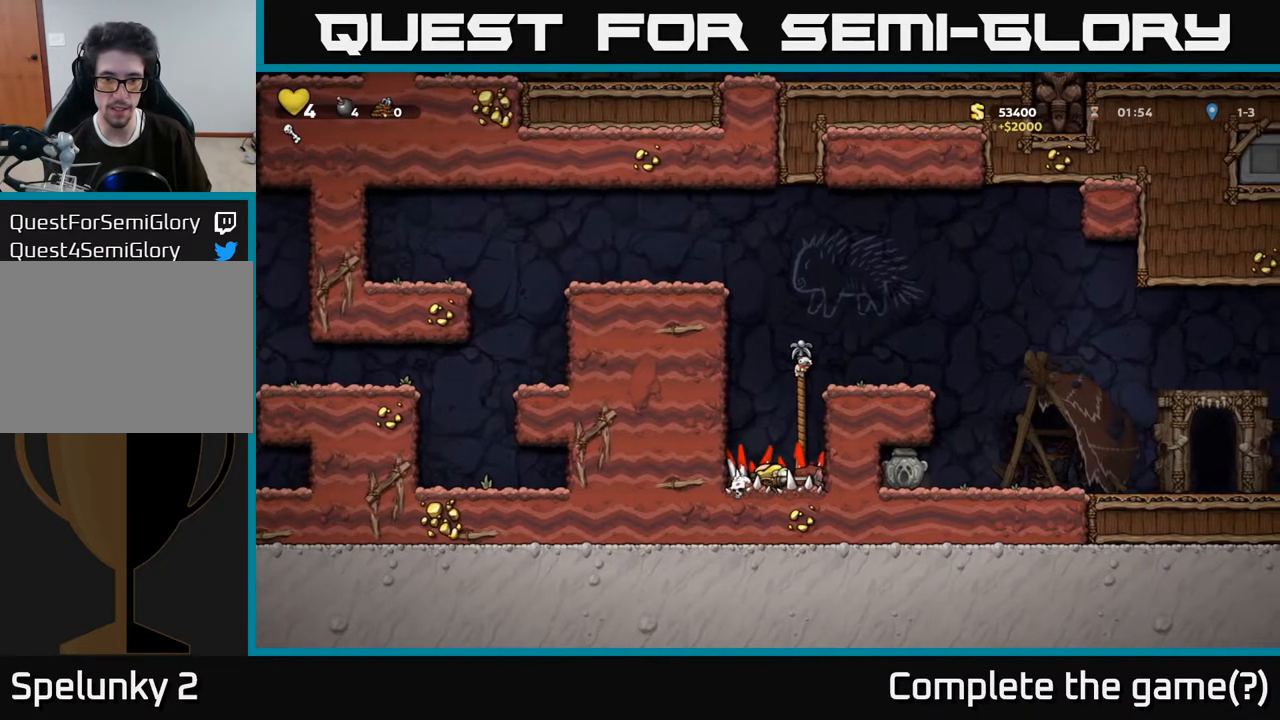
{"buttons": ["A", "DPAD_UP", "DPAD_RIGHT"], "left_stick": "center", "right_stick": "center", "events": [[50, "DPAD_DOWN", "up"], [250, "DPAD_RIGHT", "down"], [333, "A", "down"], [417, "DPAD_UP", "down"]]}
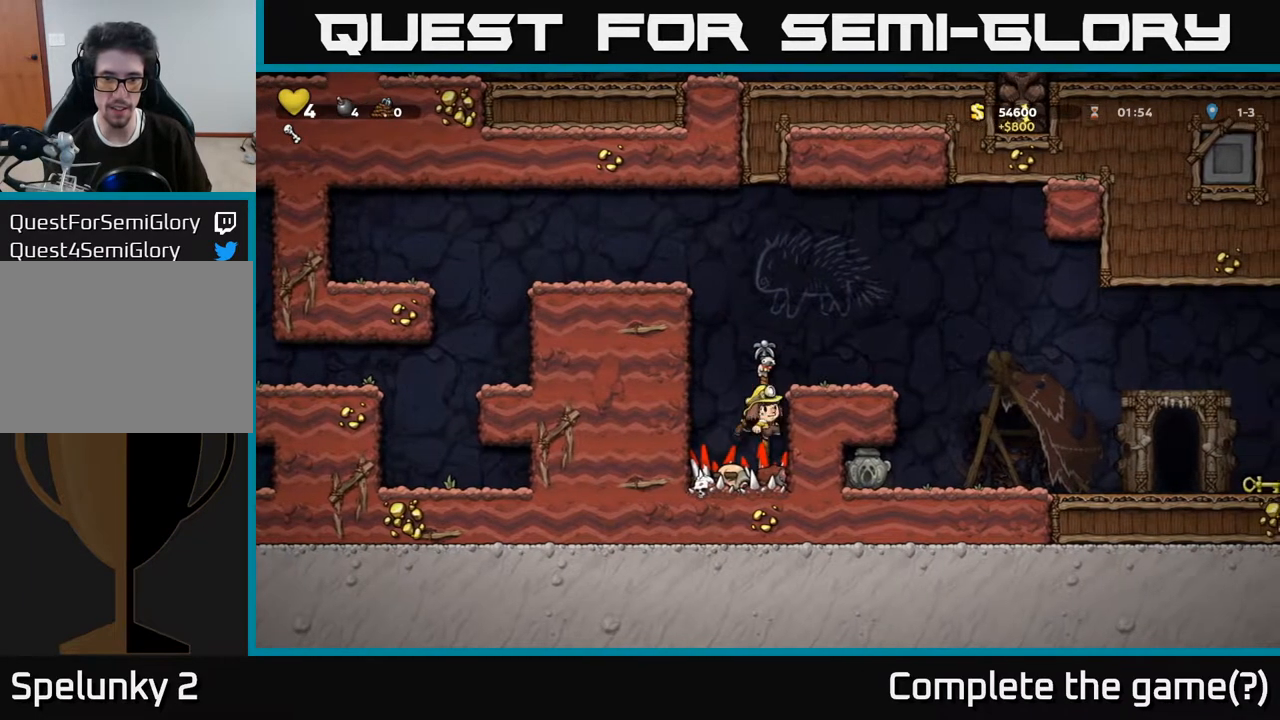
{"buttons": ["DPAD_RIGHT"], "left_stick": "center", "right_stick": "center", "events": [[33, "DPAD_UP", "up"], [50, "A", "up"], [300, "A", "down"], [500, "A", "up"]]}
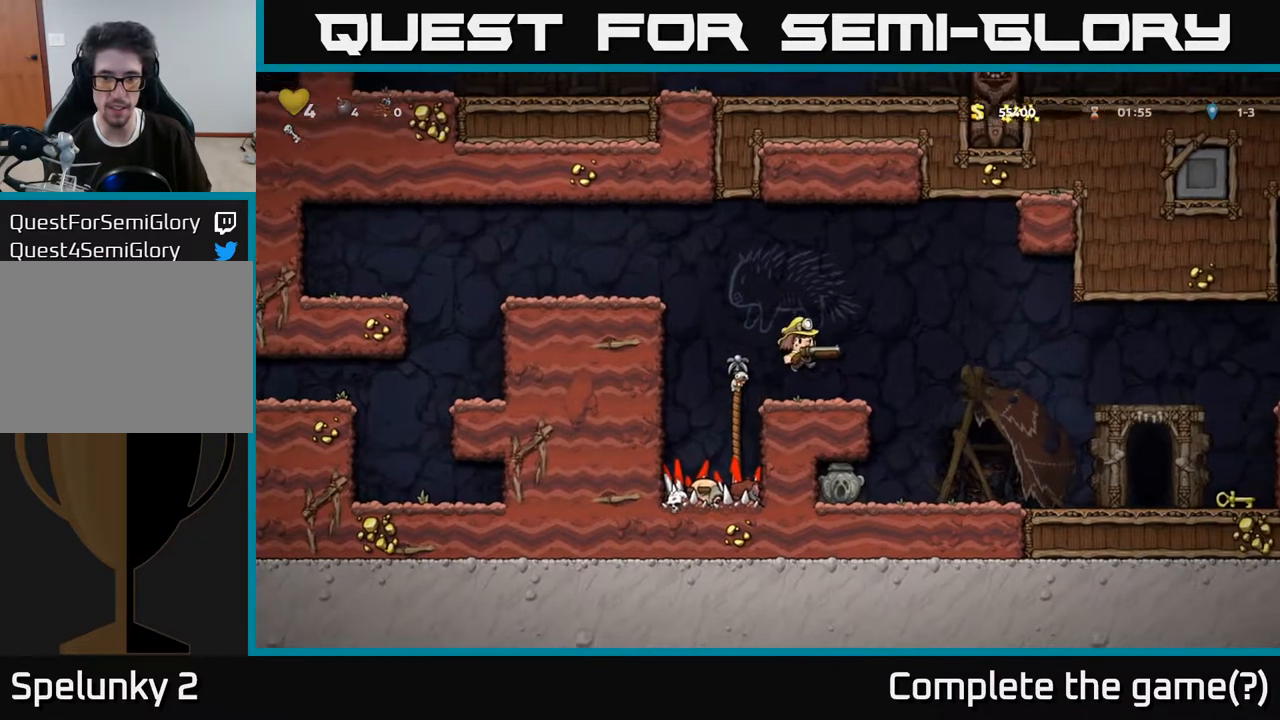
{"buttons": ["DPAD_LEFT"], "left_stick": "center", "right_stick": "center", "events": [[417, "DPAD_RIGHT", "up"], [450, "DPAD_LEFT", "down"]]}
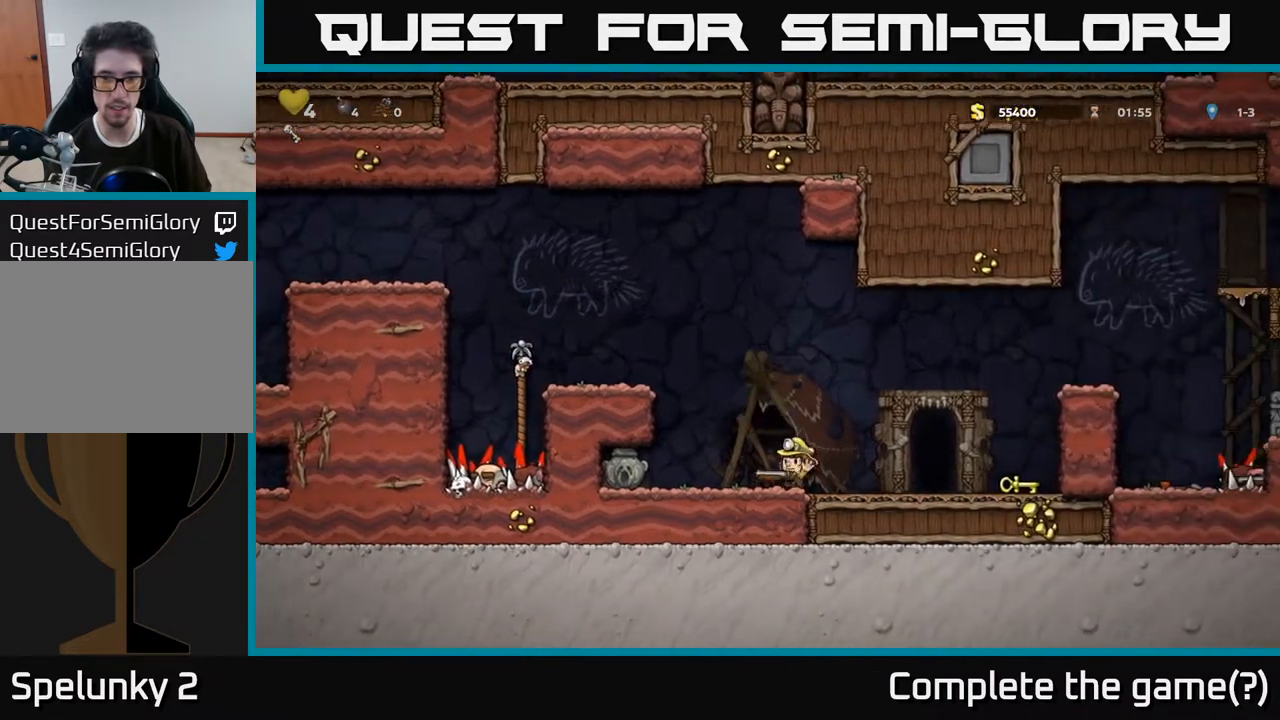
{"buttons": ["DPAD_LEFT"], "left_stick": "center", "right_stick": "center", "events": [[17, "X", "down"], [117, "X", "up"], [133, "DPAD_LEFT", "up"], [267, "DPAD_LEFT", "down"]]}
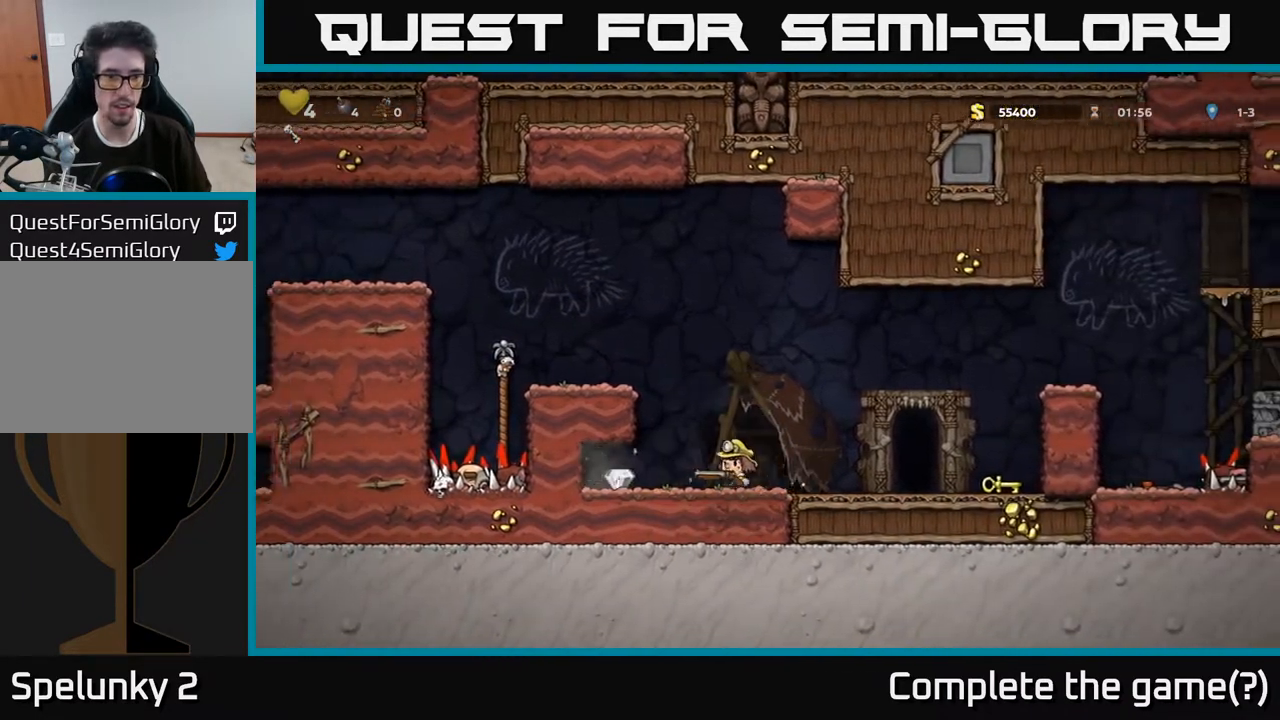
{"buttons": ["DPAD_RIGHT"], "left_stick": "center", "right_stick": "center", "events": [[233, "DPAD_LEFT", "up"], [267, "DPAD_RIGHT", "down"]]}
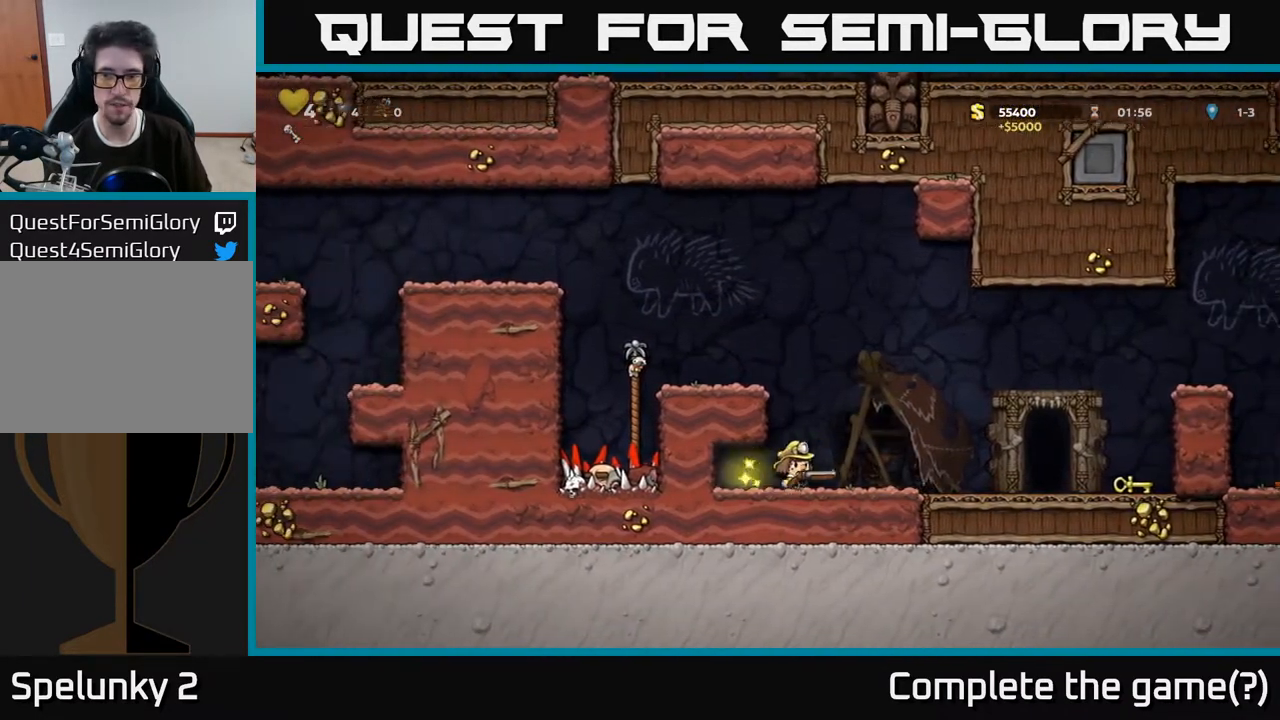
{"buttons": ["DPAD_RIGHT"], "left_stick": "center", "right_stick": "center", "events": [[150, "A", "down"], [433, "A", "up"]]}
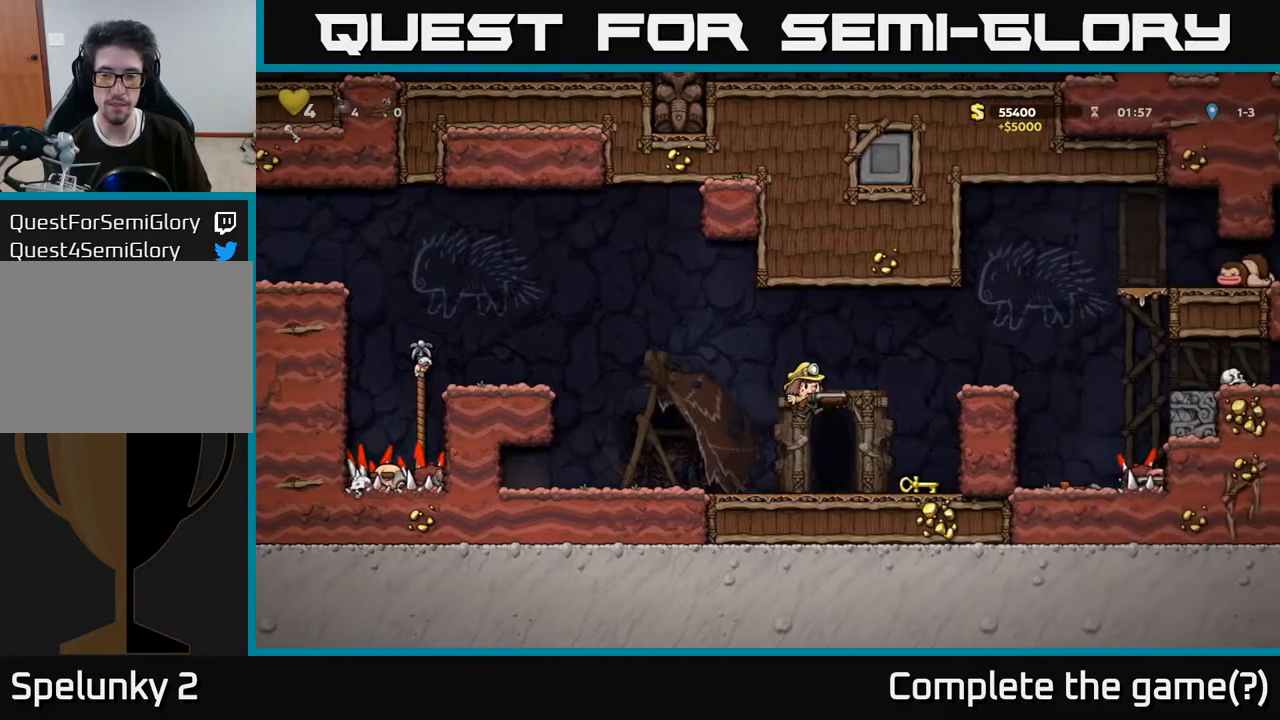
{"buttons": [], "left_stick": "center", "right_stick": "center", "events": [[250, "DPAD_RIGHT", "up"]]}
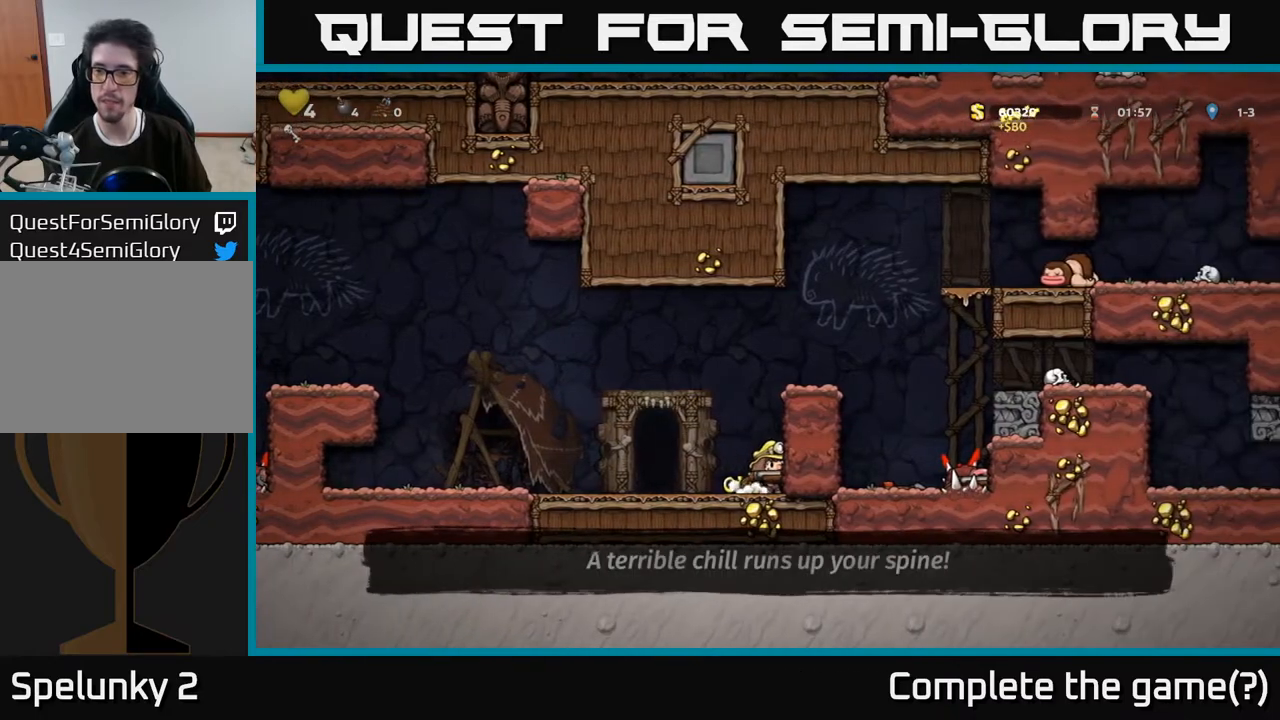
{"buttons": ["DPAD_LEFT"], "left_stick": "center", "right_stick": "center", "events": [[367, "DPAD_LEFT", "down"]]}
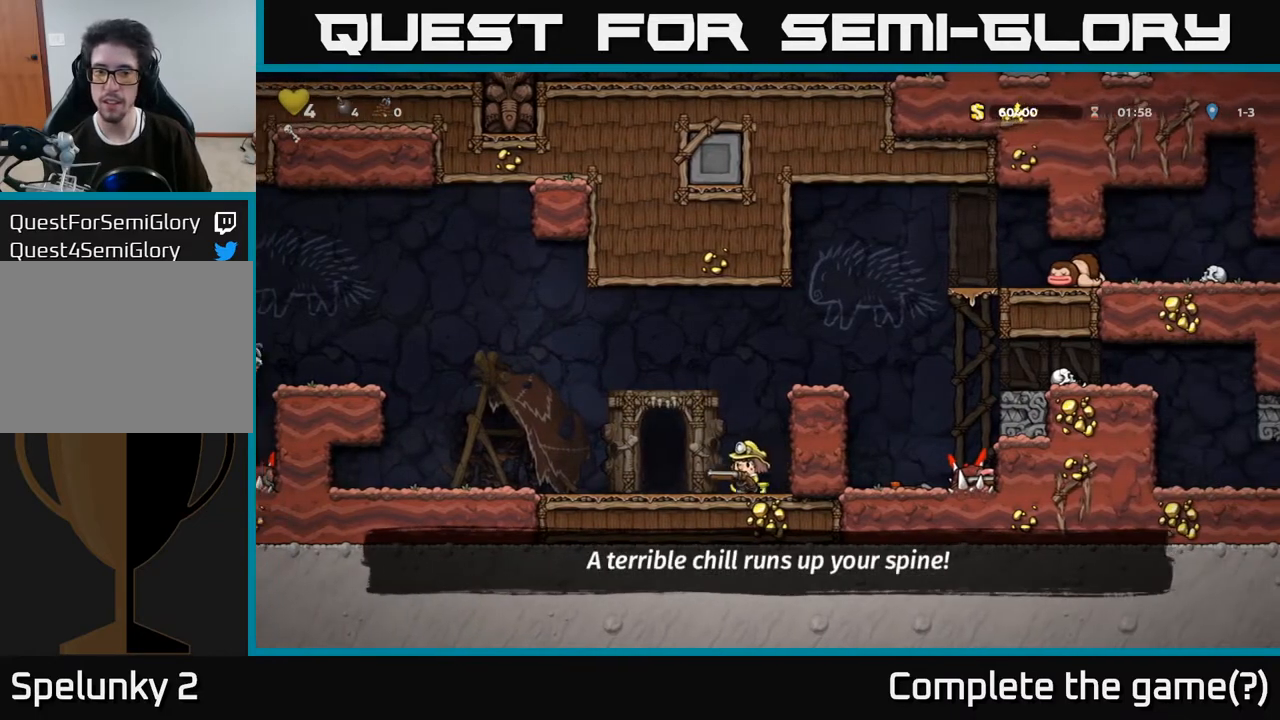
{"buttons": [], "left_stick": "center", "right_stick": "center", "events": [[150, "DPAD_LEFT", "up"], [183, "L2", "down"], [283, "L2", "up"], [367, "L2", "down"], [450, "L2", "up"]]}
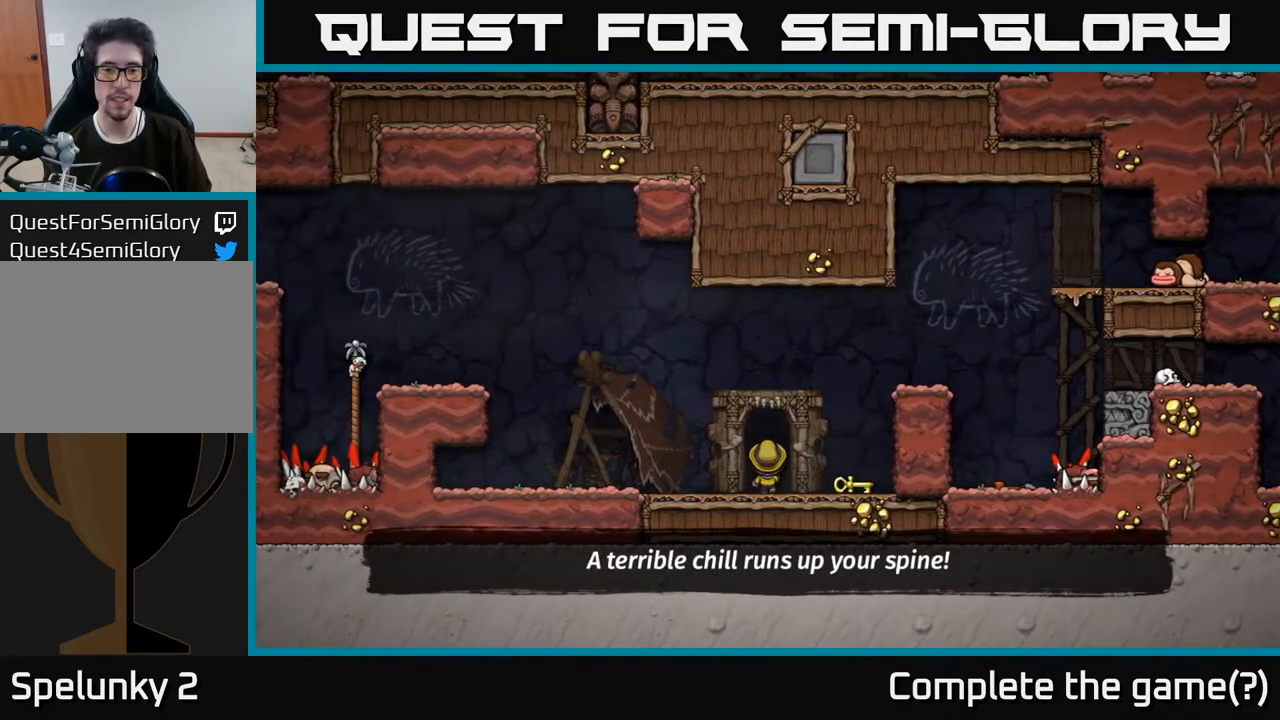
{"buttons": [], "left_stick": "center", "right_stick": "center", "events": [[50, "L2", "down"], [150, "L2", "up"]]}
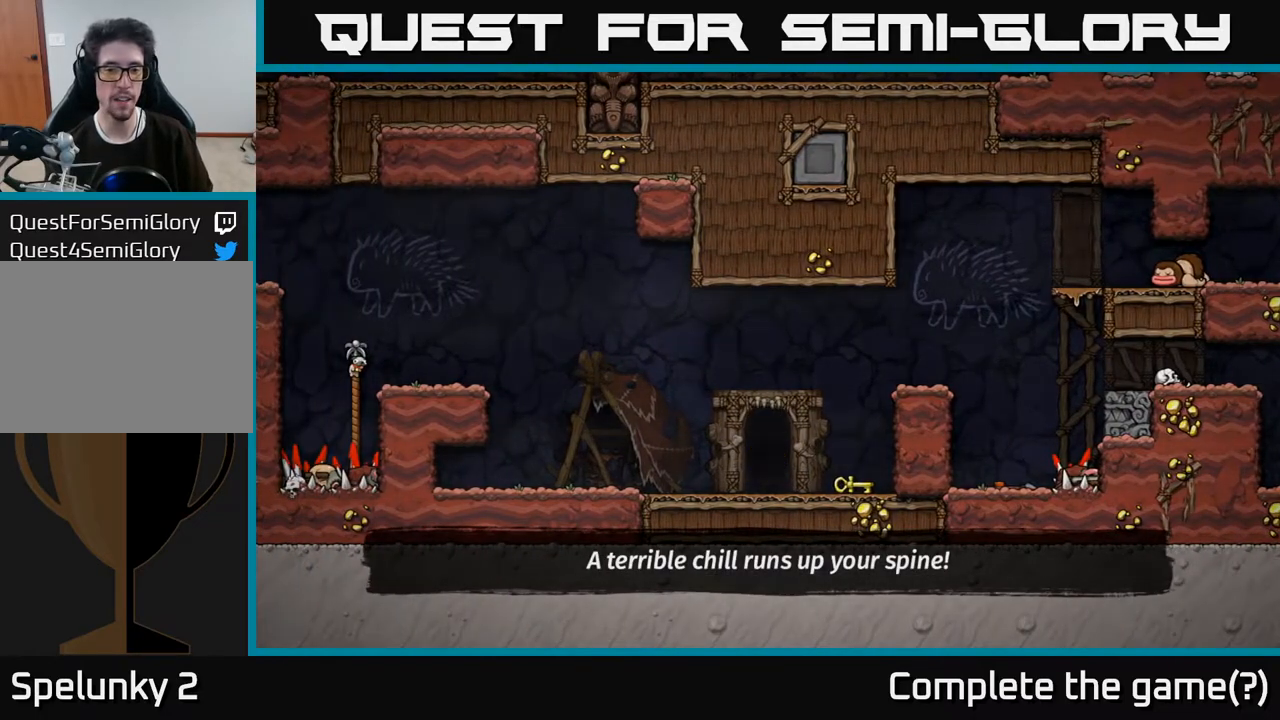
{"buttons": [], "left_stick": "center", "right_stick": "center", "events": []}
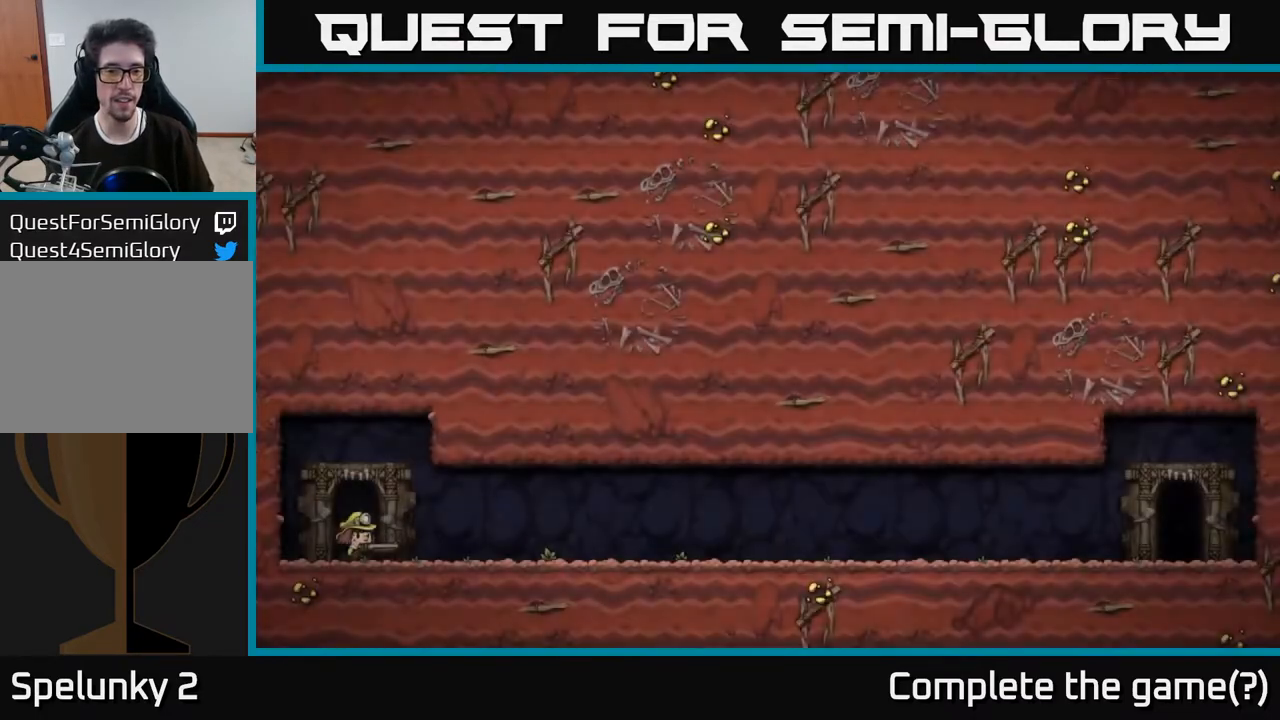
{"buttons": [], "left_stick": "center", "right_stick": "center", "events": []}